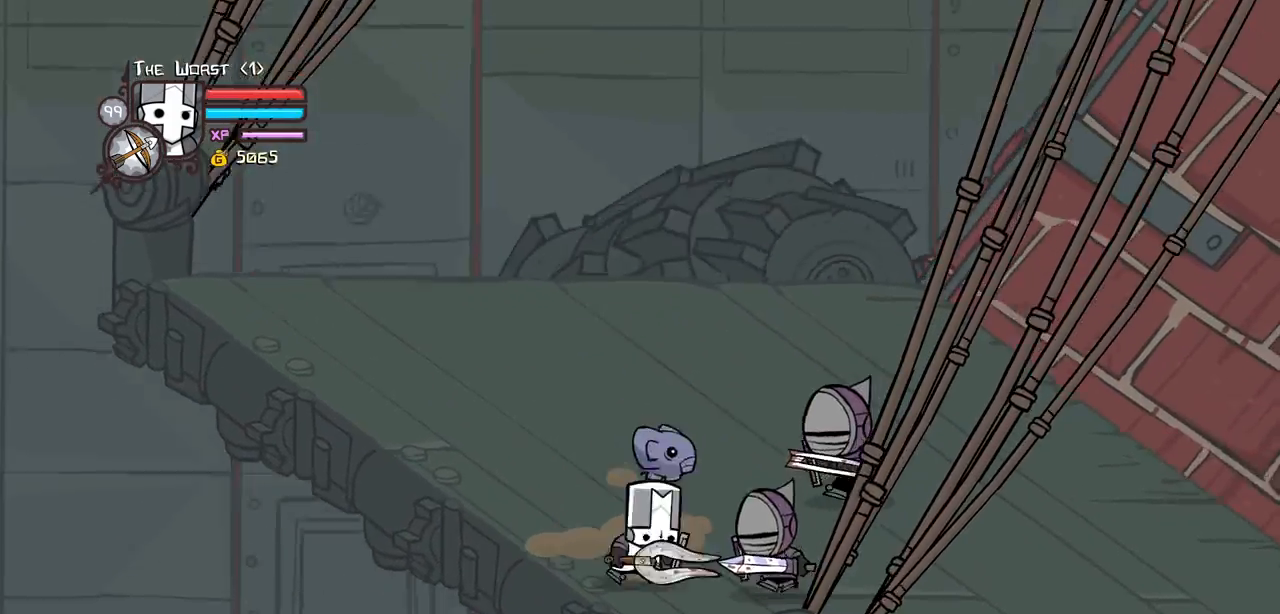
Gameplay with keyboard; each line is a JSON object with the keys held at the frame after it. "events" lists presses ("down") and releases ("up") of "block", "down", "heavy", "item", "iteml", "itemr", "jump", "left", "light", "magic", "right" and "up" between this image and that frame as [ms after this image, input, new state], when the widget could be followed in between. No other keys are recorded. Mouse input is not recorded. Key names are as the overlay labels them; some are game actions (e.g. jump) rather than physical keys.
{"keys": ["heavy"], "events": [[34, "jump", "down"], [84, "down", "up"], [84, "light", "down"], [84, "right", "up"], [167, "jump", "up"], [267, "light", "up"], [267, "up", "down"], [317, "light", "down"], [317, "right", "down"], [367, "up", "up"], [400, "right", "up"], [450, "right", "down"], [500, "heavy", "down"], [500, "light", "up"], [500, "right", "up"]]}
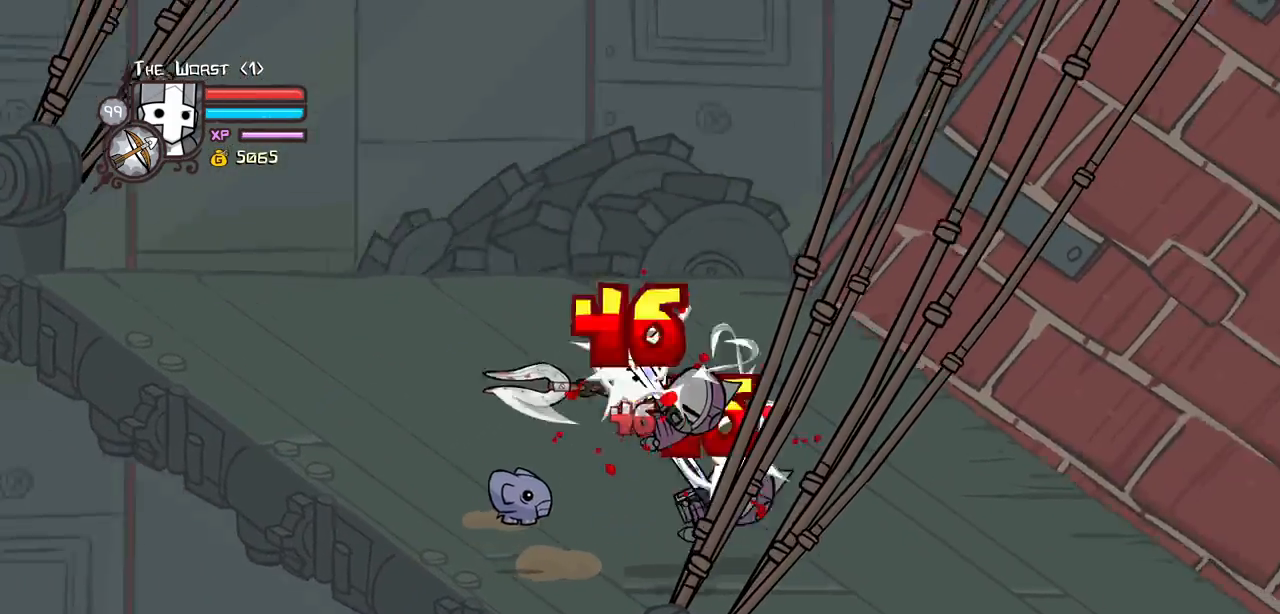
{"keys": ["heavy"], "events": [[150, "right", "down"], [234, "heavy", "up"], [234, "right", "up"], [284, "heavy", "down"]]}
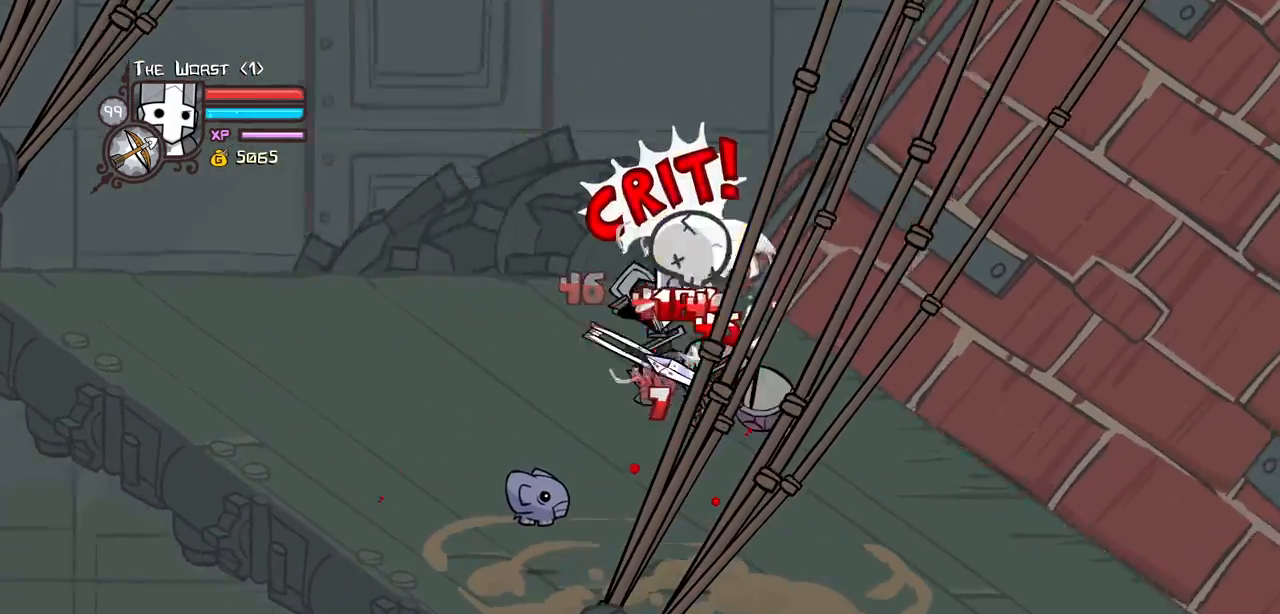
{"keys": ["heavy", "light", "right"], "events": [[17, "heavy", "up"], [150, "light", "down"], [200, "right", "down"], [300, "light", "up"], [350, "light", "down"], [484, "heavy", "down"]]}
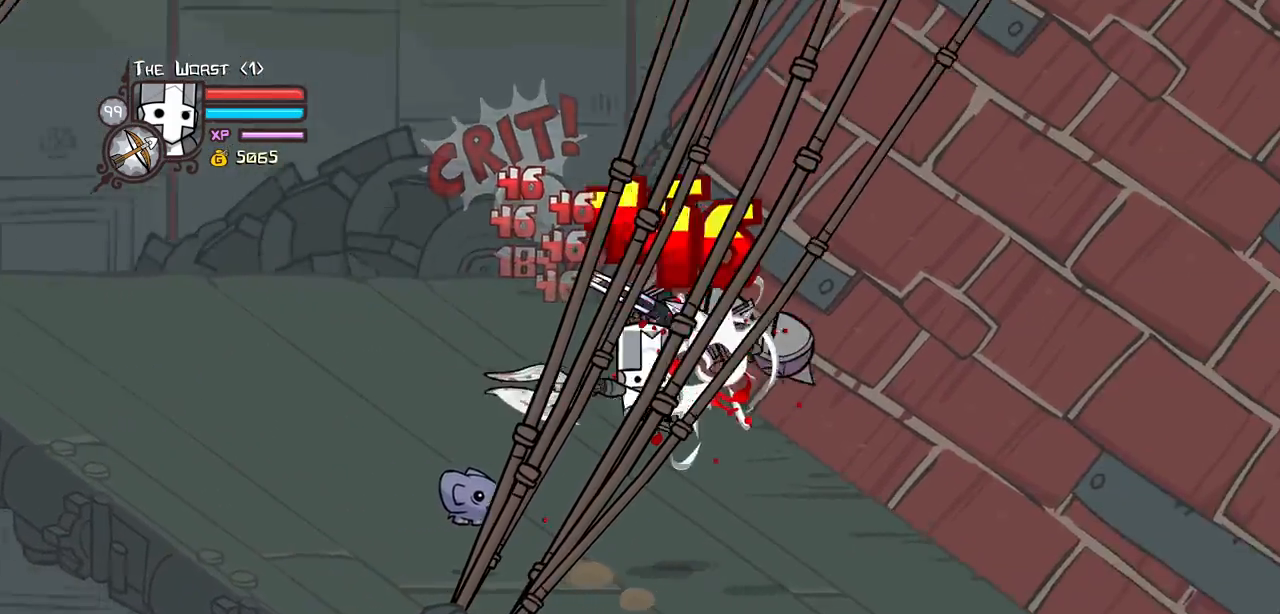
{"keys": ["heavy"], "events": [[84, "light", "up"], [134, "right", "up"], [267, "heavy", "up"], [317, "heavy", "down"]]}
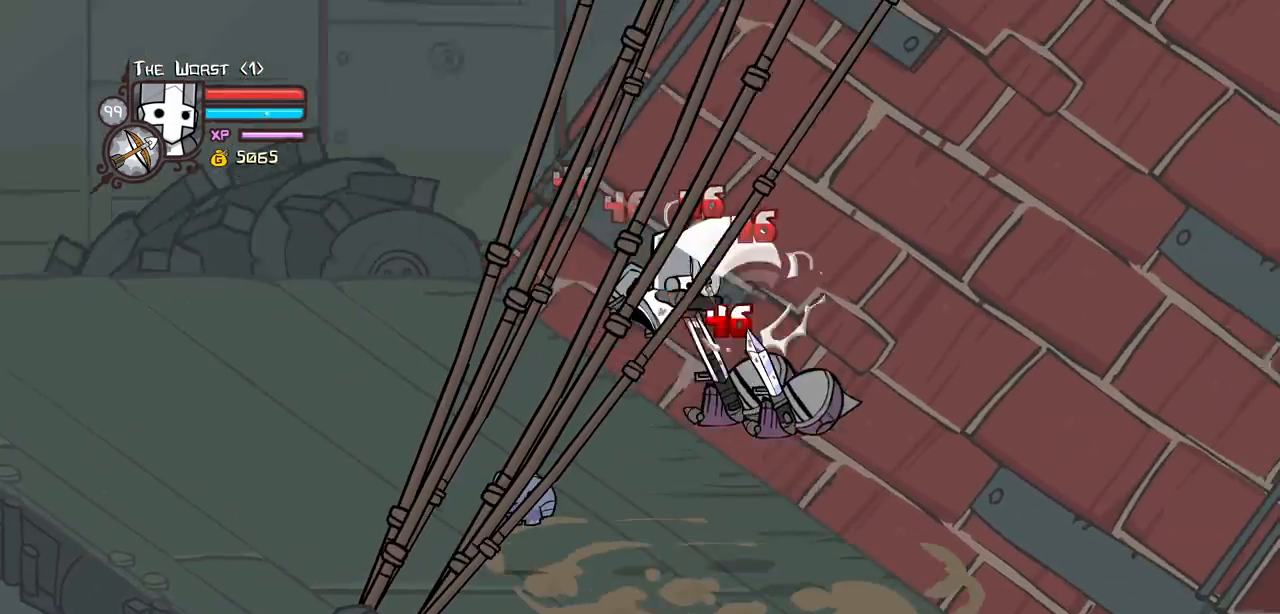
{"keys": ["light", "right"], "events": [[50, "heavy", "up"], [184, "light", "down"], [184, "right", "down"], [284, "light", "up"], [367, "light", "down"]]}
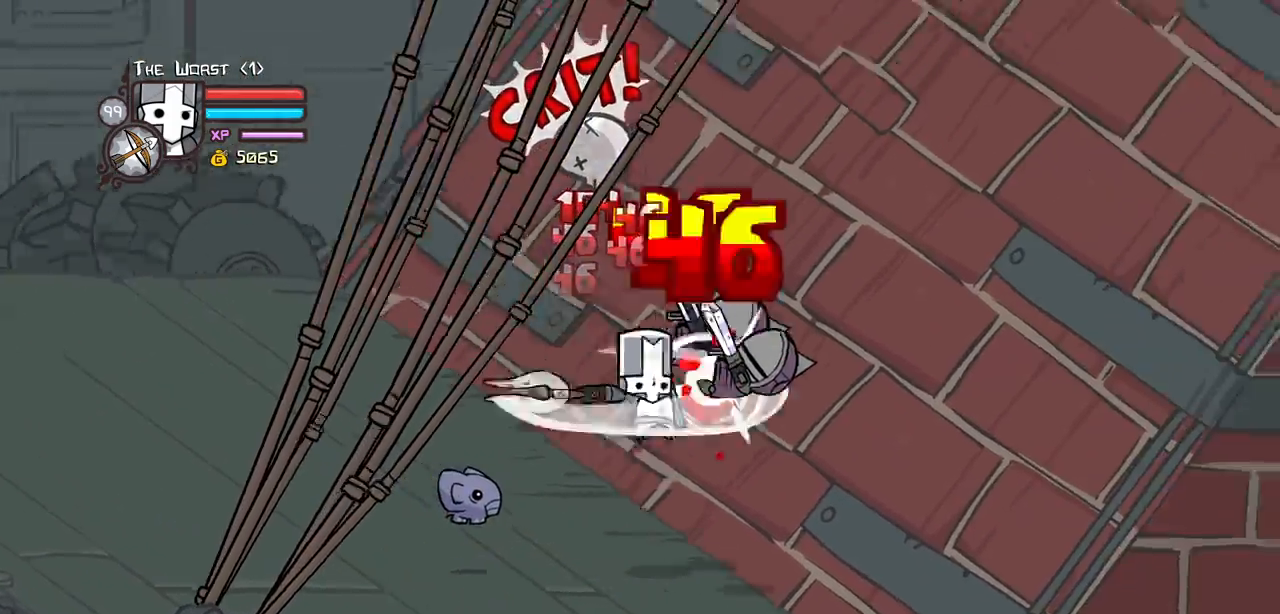
{"keys": ["heavy"], "events": [[17, "heavy", "down"], [117, "light", "up"], [200, "right", "up"], [300, "heavy", "up"], [350, "heavy", "down"]]}
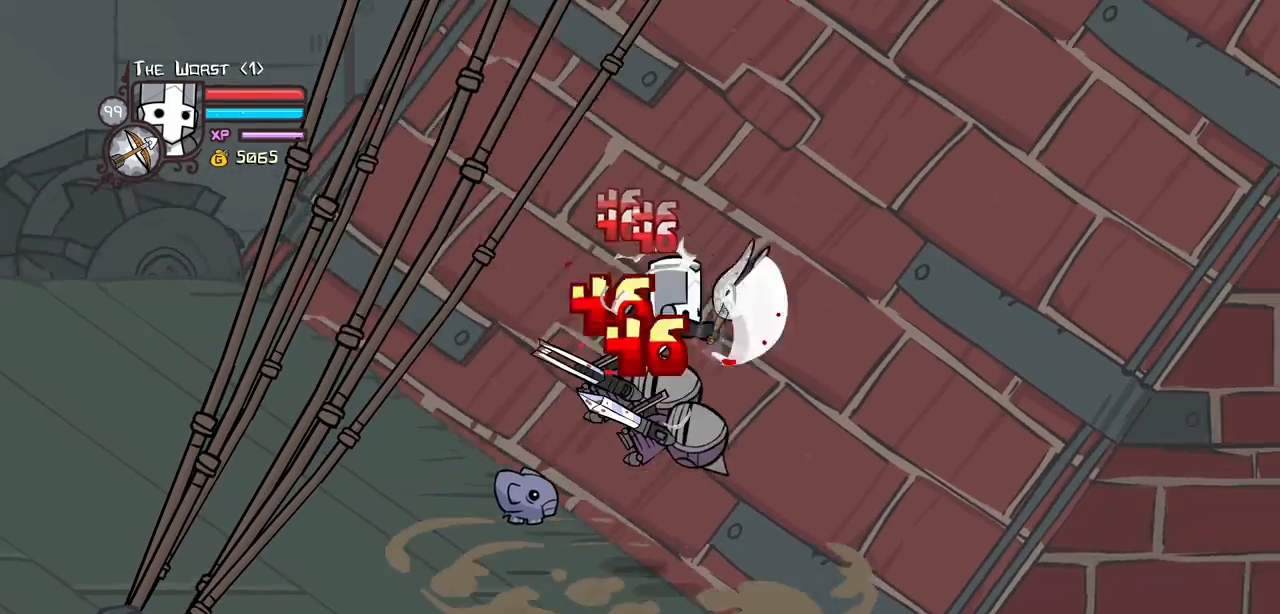
{"keys": ["heavy", "light"], "events": [[84, "heavy", "up"], [167, "light", "down"], [317, "light", "up"], [367, "light", "down"], [500, "heavy", "down"]]}
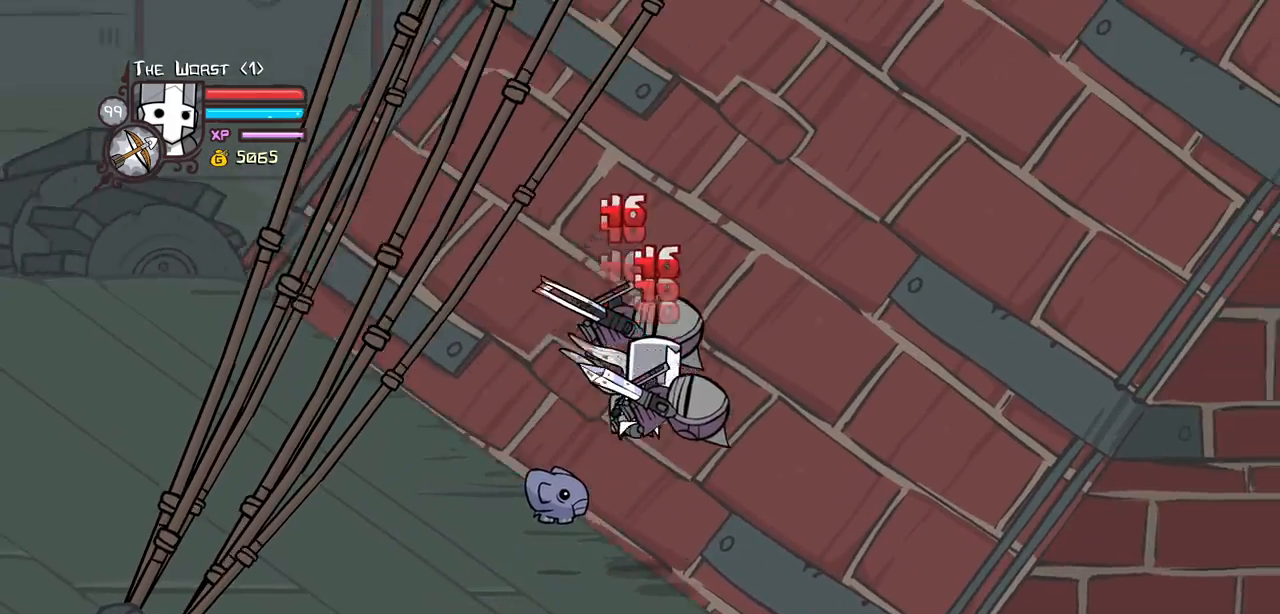
{"keys": ["heavy"], "events": [[100, "light", "up"], [284, "heavy", "up"], [334, "heavy", "down"]]}
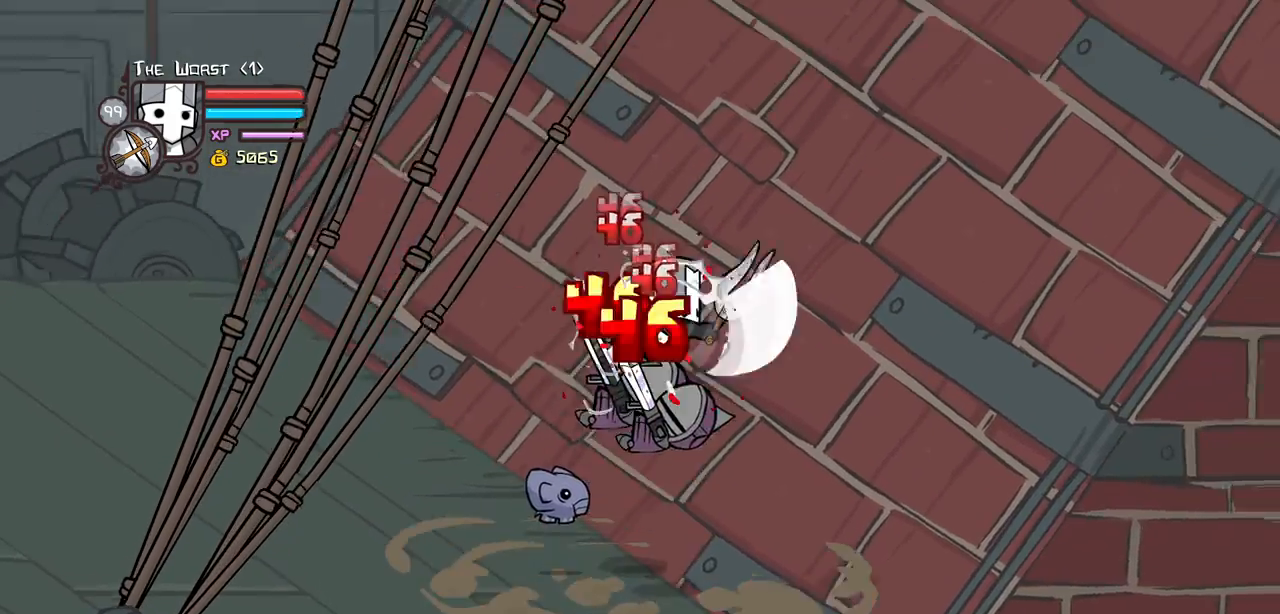
{"keys": ["light"], "events": [[117, "heavy", "up"], [150, "light", "down"], [300, "light", "up"], [384, "light", "down"]]}
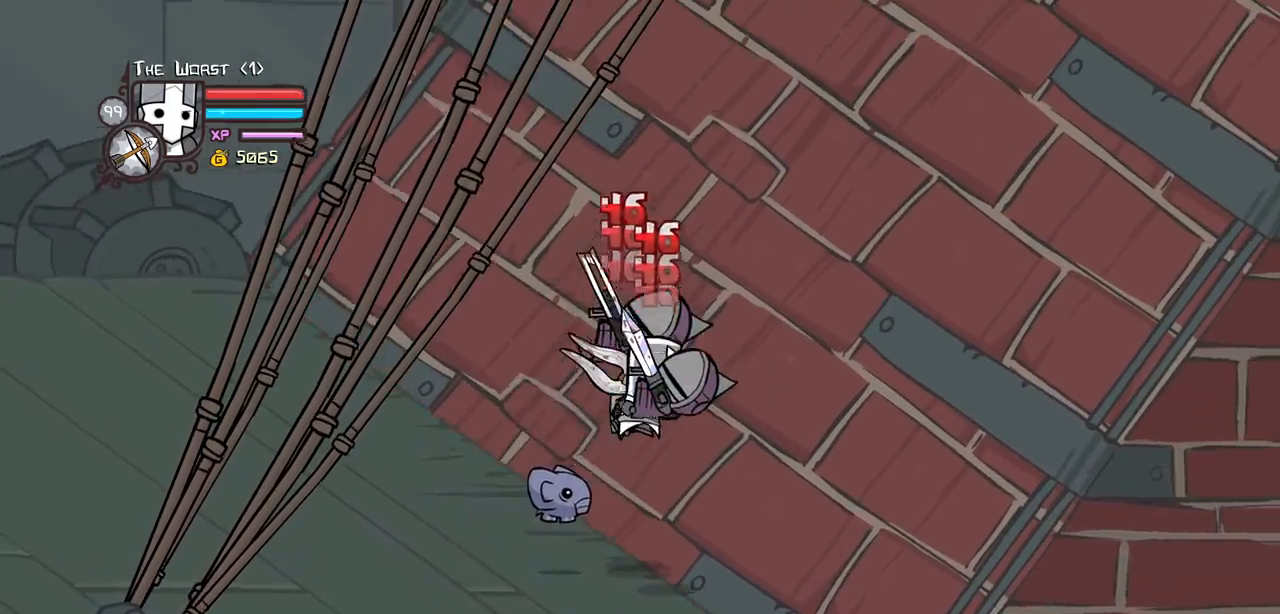
{"keys": ["heavy"], "events": [[34, "heavy", "down"], [84, "light", "up"], [317, "heavy", "up"], [367, "heavy", "down"]]}
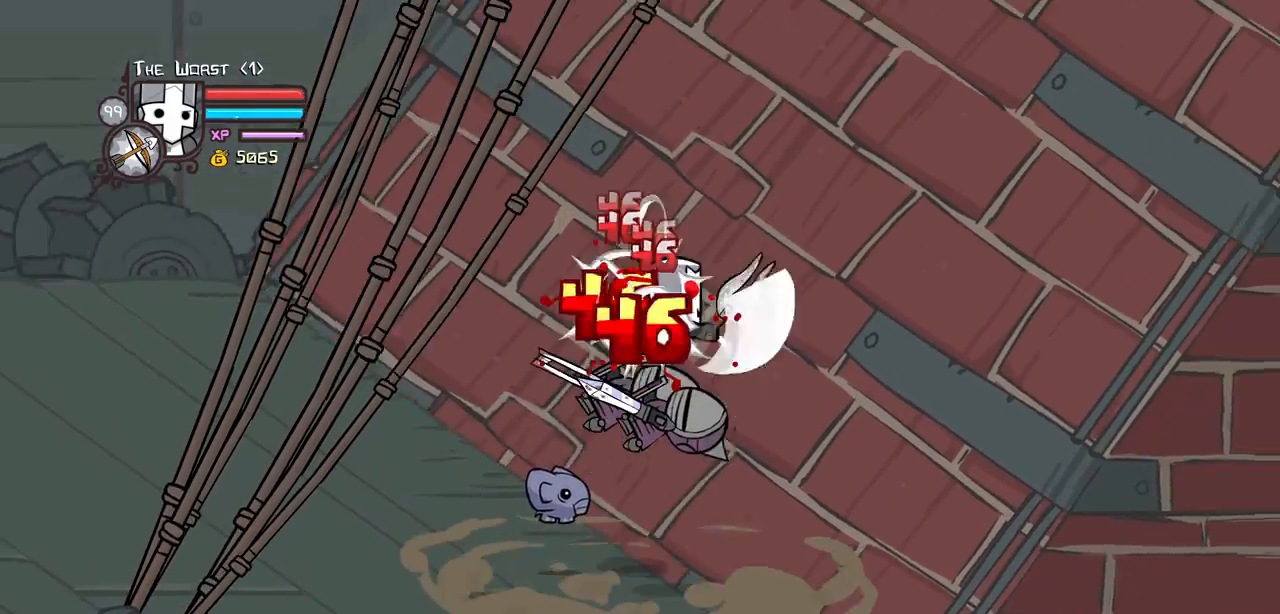
{"keys": ["light"], "events": [[100, "heavy", "up"], [234, "light", "down"], [334, "light", "up"], [417, "light", "down"]]}
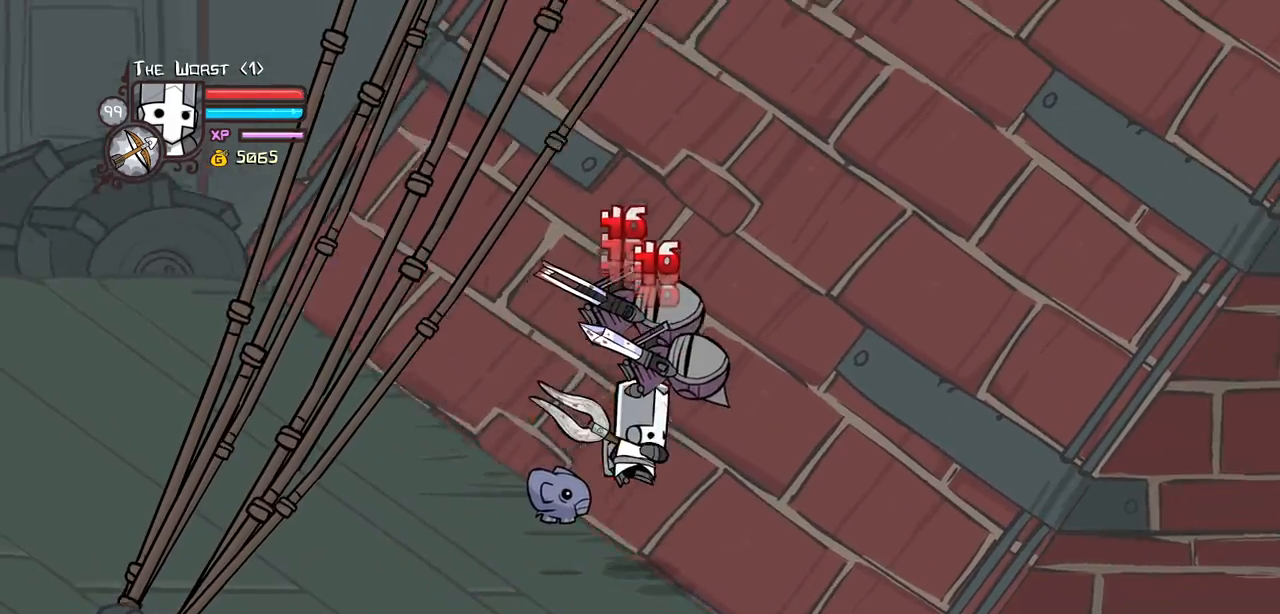
{"keys": ["heavy"], "events": [[67, "heavy", "down"], [150, "light", "up"], [400, "heavy", "up"], [434, "heavy", "down"]]}
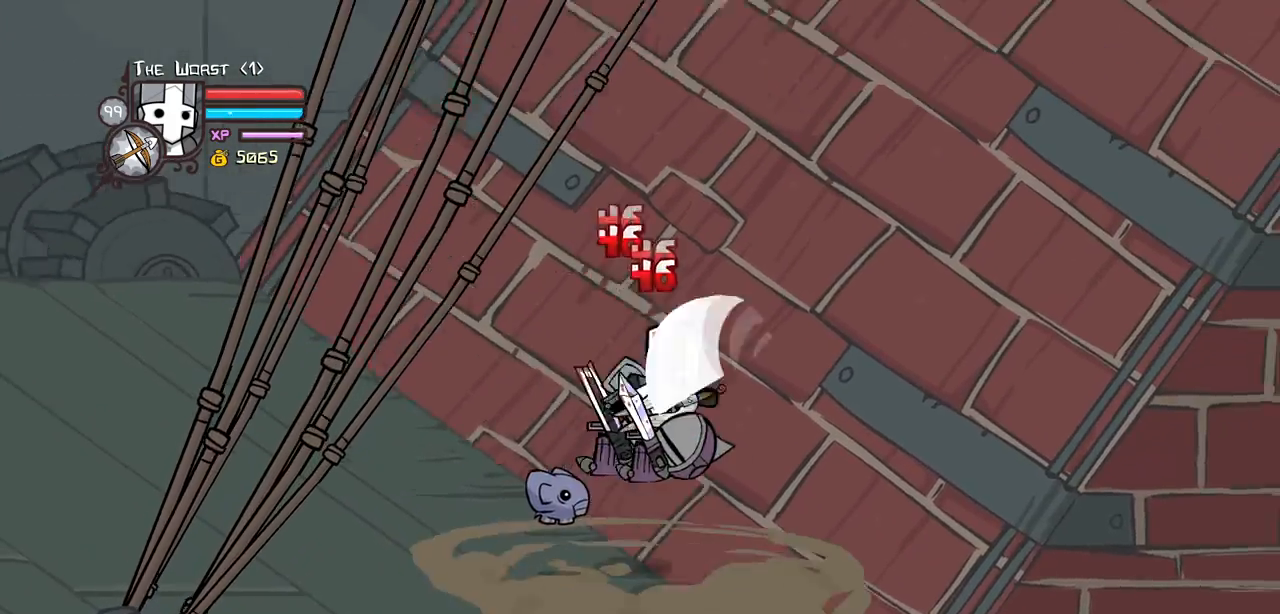
{"keys": ["light"], "events": [[167, "heavy", "up"], [167, "light", "down"], [317, "light", "up"], [400, "light", "down"]]}
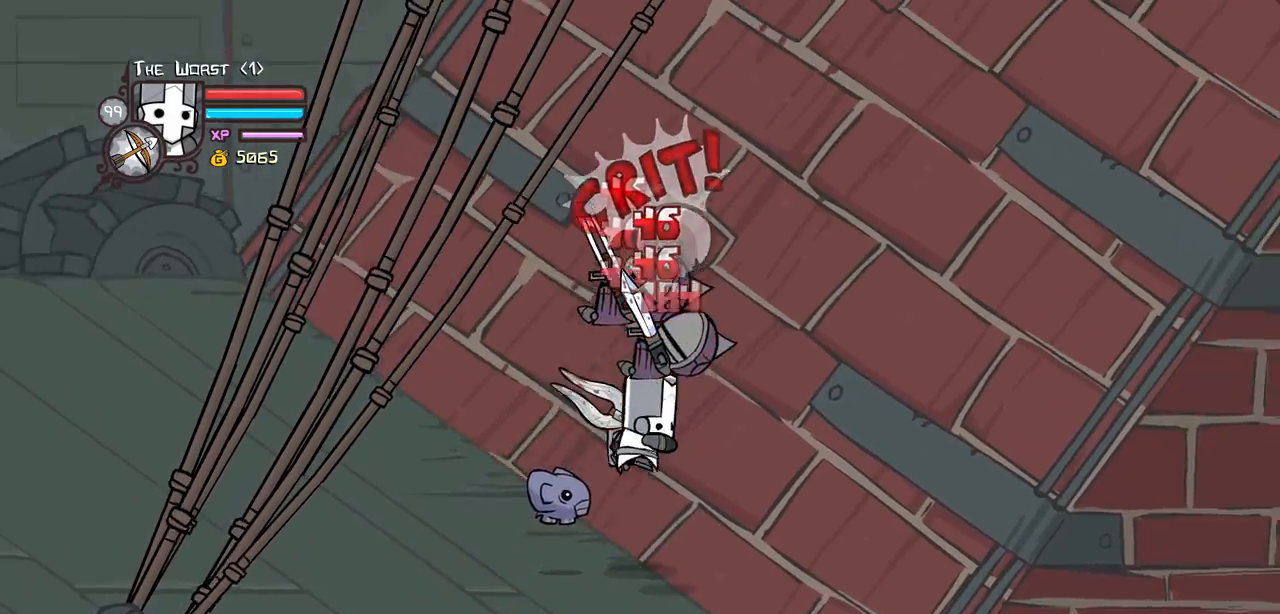
{"keys": ["heavy"], "events": [[100, "heavy", "down"], [100, "light", "up"], [367, "heavy", "up"], [417, "heavy", "down"]]}
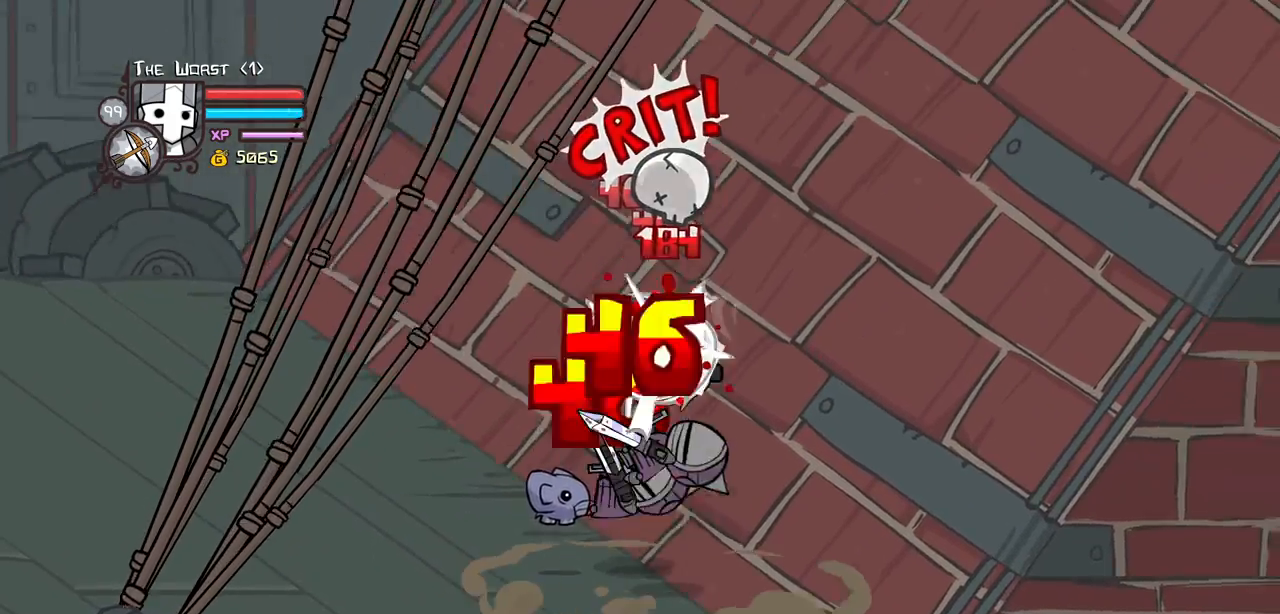
{"keys": ["light"], "events": [[150, "heavy", "up"], [200, "light", "down"], [350, "light", "up"], [434, "light", "down"]]}
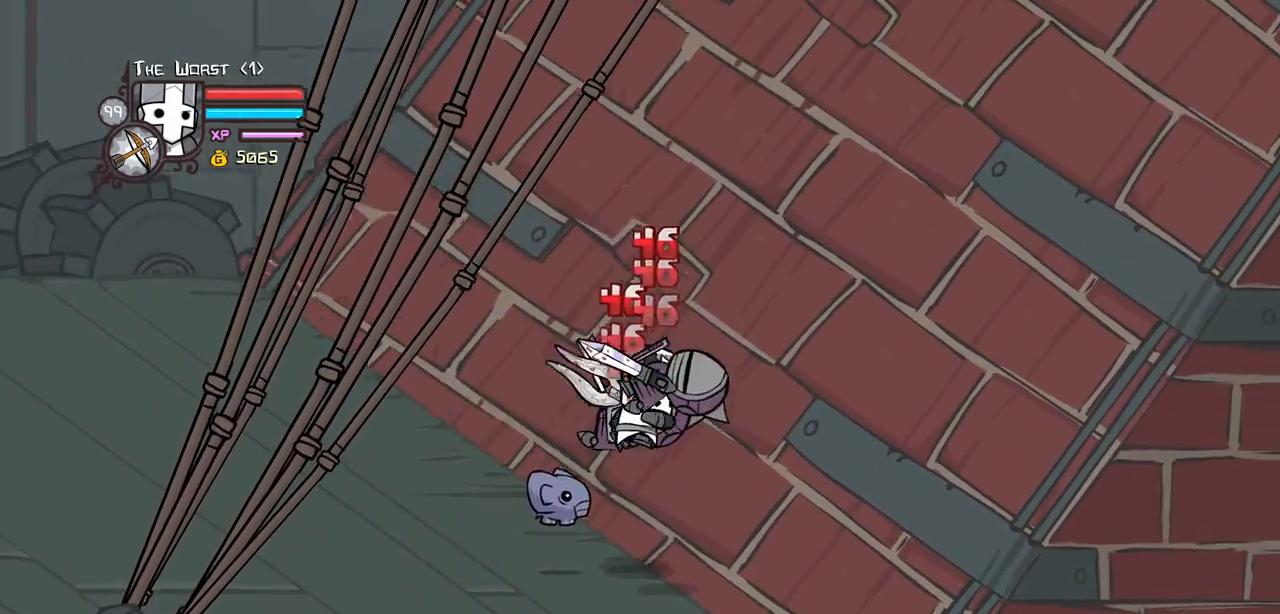
{"keys": ["heavy"], "events": [[84, "heavy", "down"], [117, "light", "up"], [367, "heavy", "up"], [400, "heavy", "down"]]}
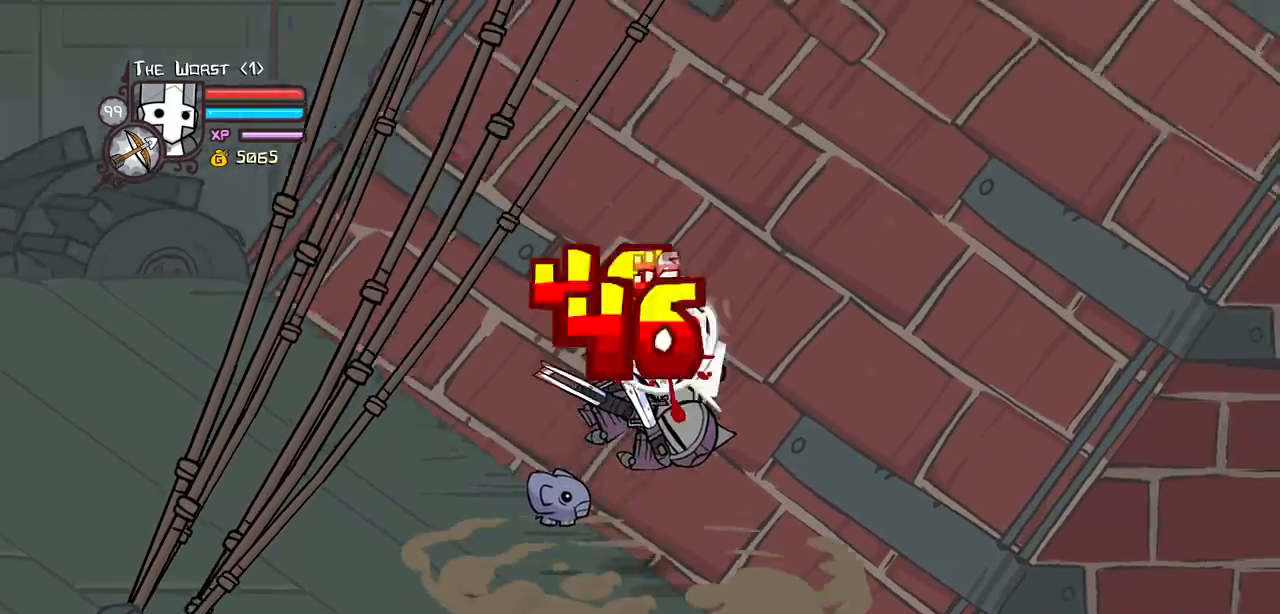
{"keys": ["light"], "events": [[150, "heavy", "up"], [150, "light", "down"], [284, "light", "up"], [334, "light", "down"]]}
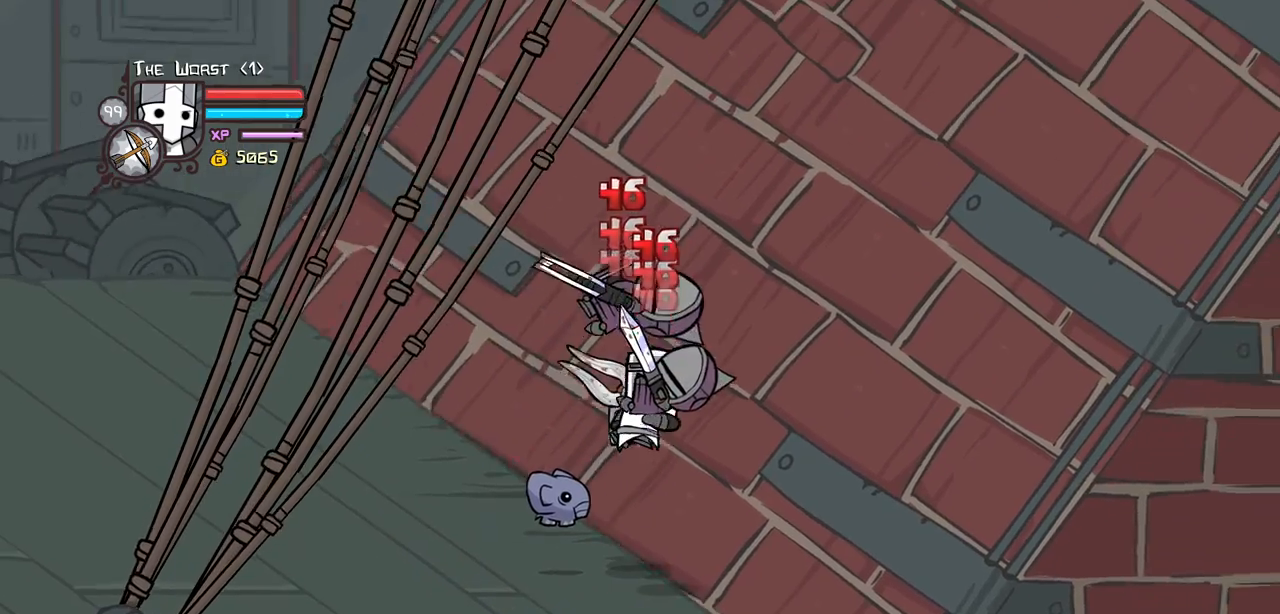
{"keys": ["heavy"], "events": [[17, "heavy", "down"], [67, "light", "up"], [350, "heavy", "up"], [384, "heavy", "down"]]}
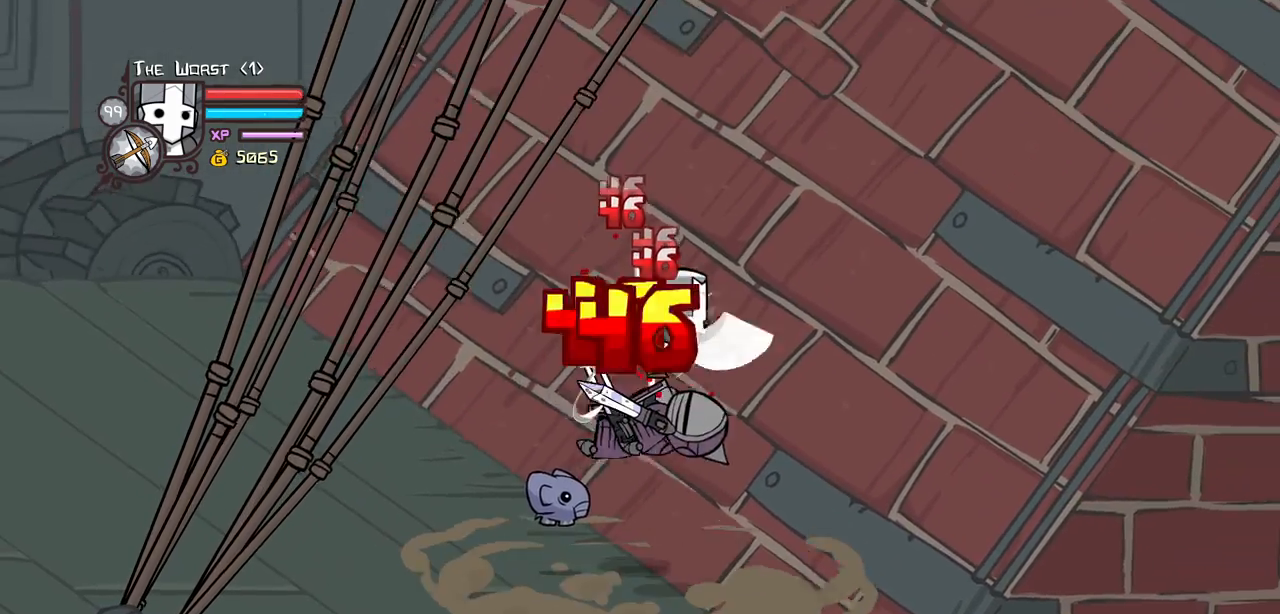
{"keys": ["down"], "events": [[134, "light", "down"], [167, "heavy", "up"], [267, "down", "down"], [367, "light", "up"]]}
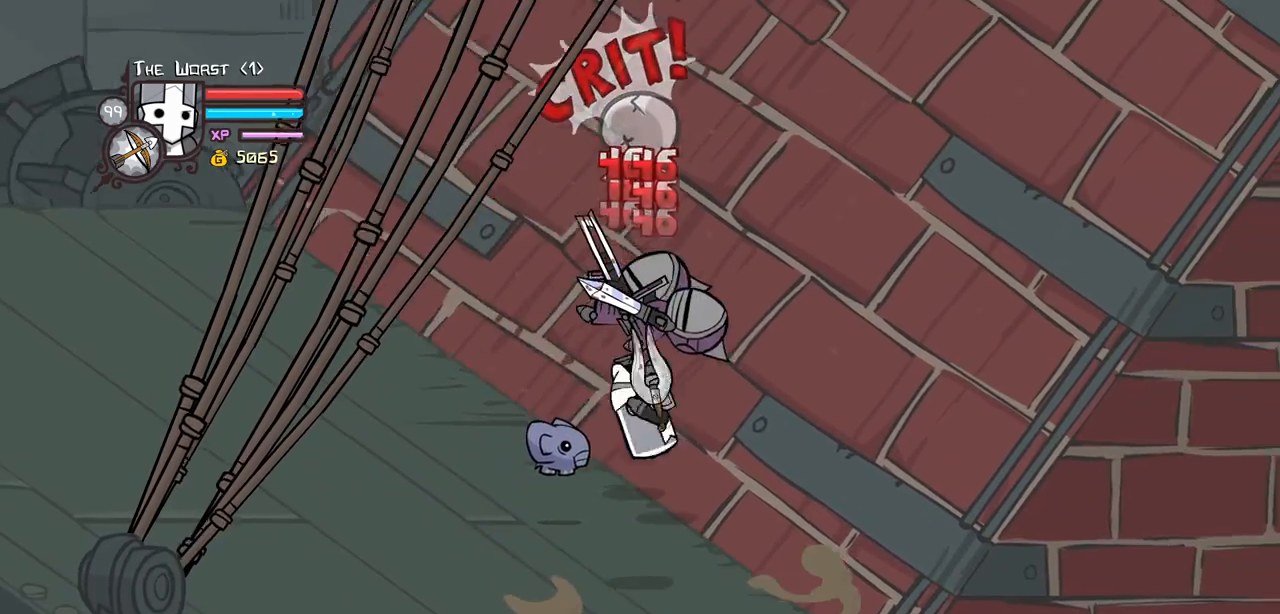
{"keys": [], "events": [[234, "down", "up"]]}
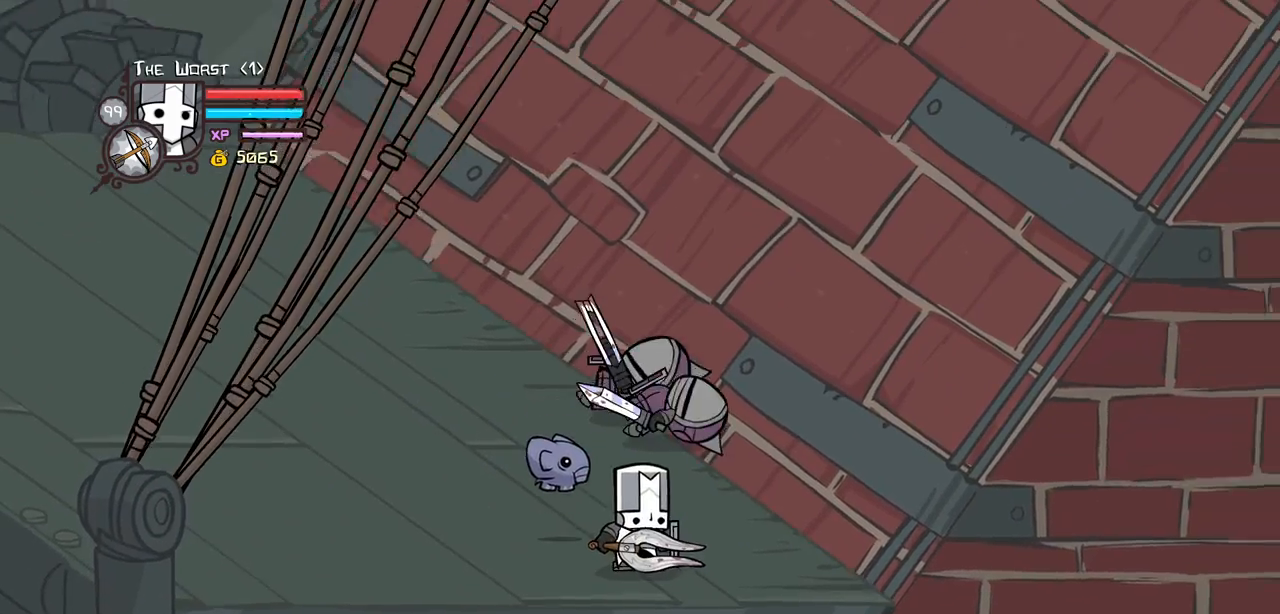
{"keys": [], "events": []}
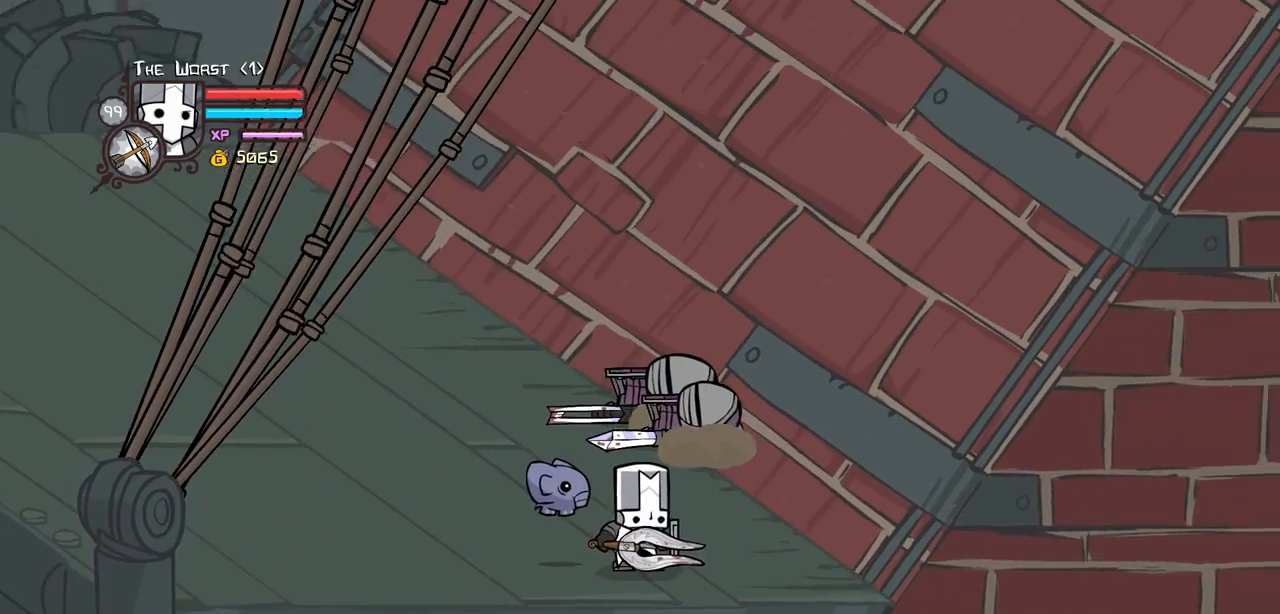
{"keys": [], "events": []}
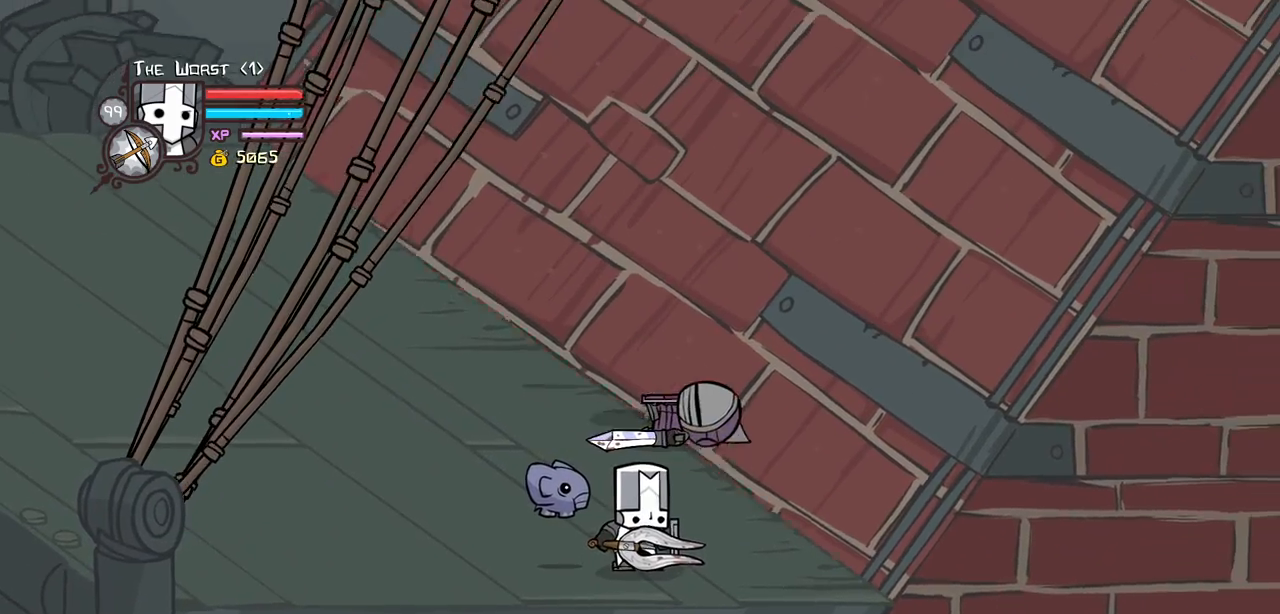
{"keys": [], "events": []}
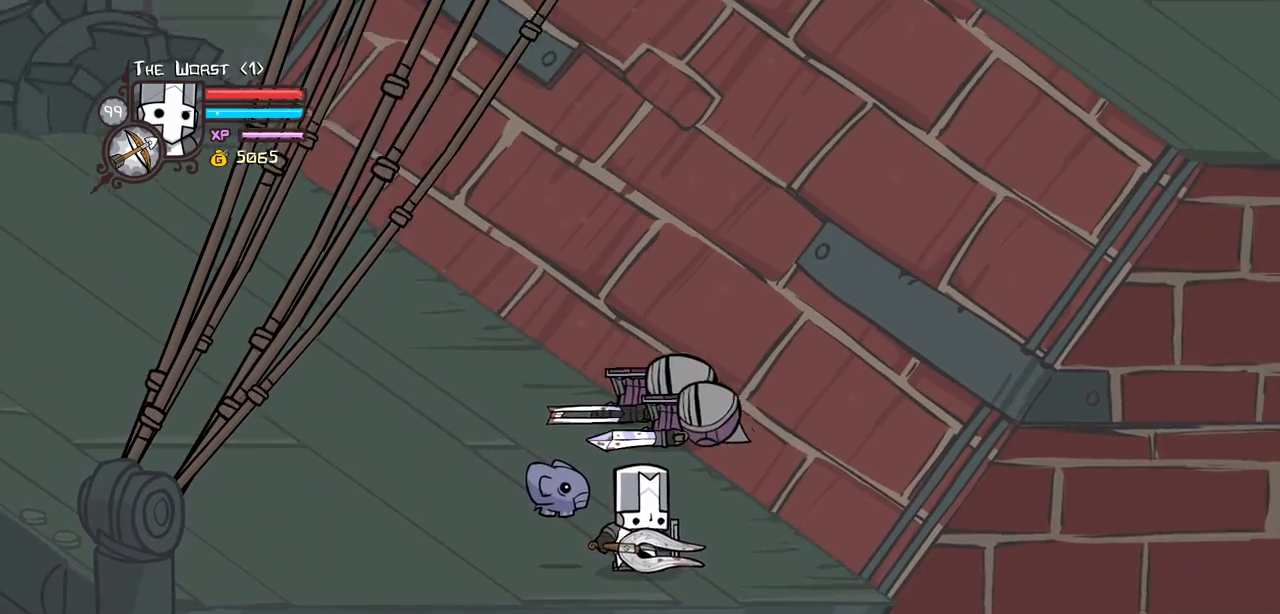
{"keys": ["up"], "events": [[267, "up", "down"]]}
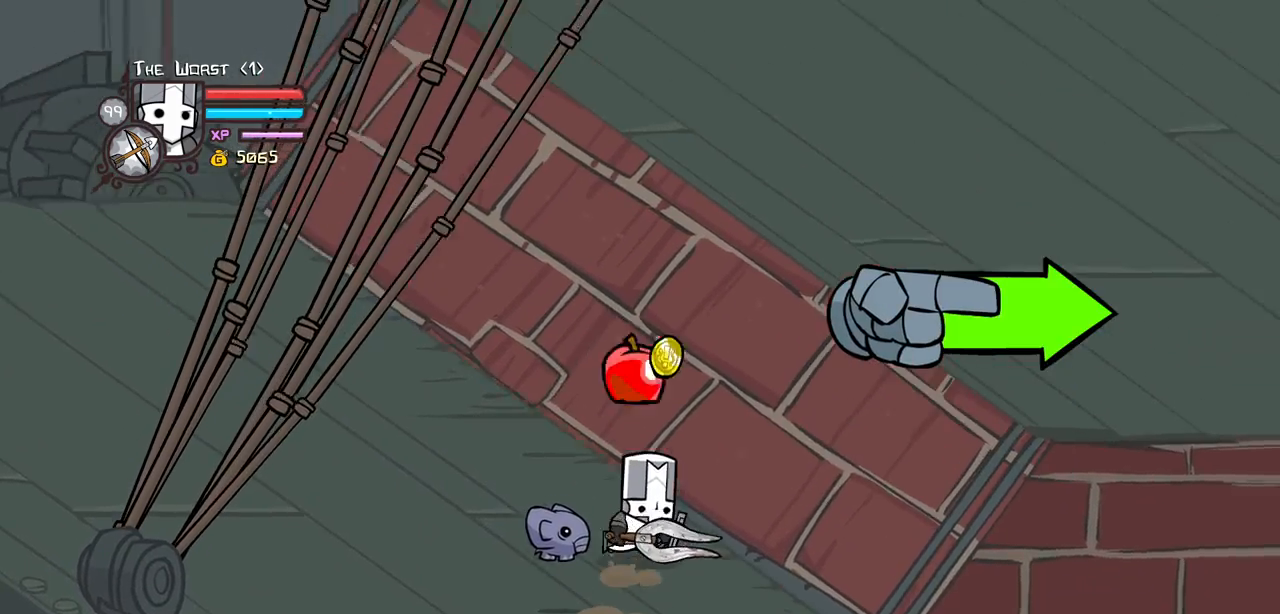
{"keys": ["right"], "events": [[217, "right", "down"], [367, "up", "up"]]}
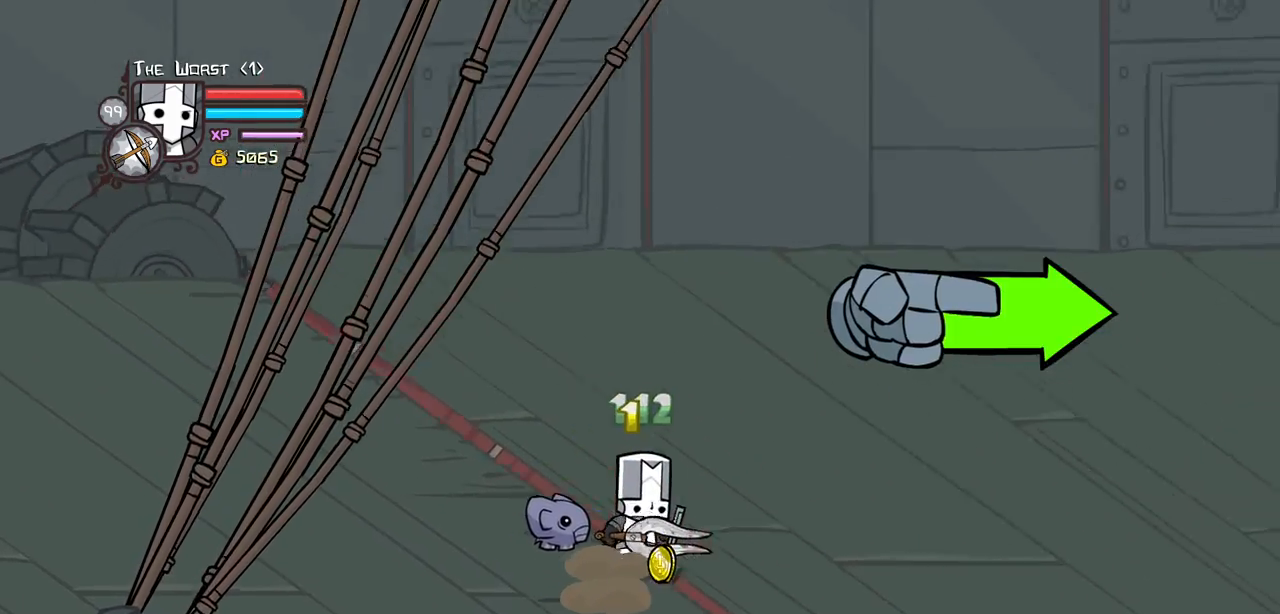
{"keys": ["right", "up"], "events": [[467, "up", "down"]]}
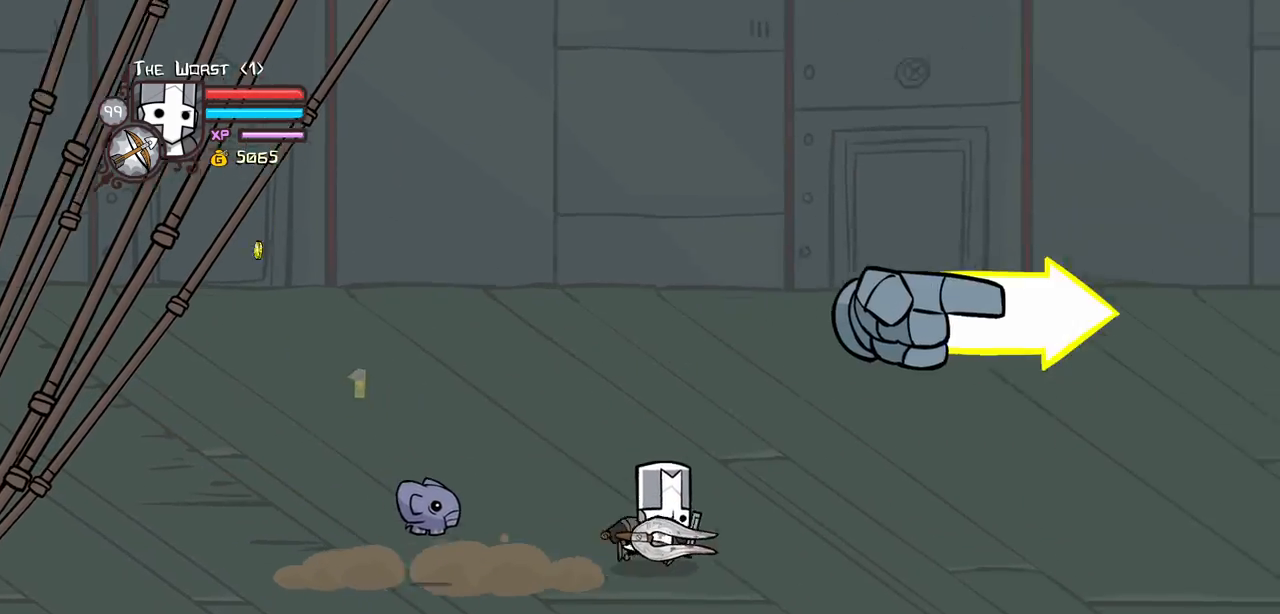
{"keys": ["right"], "events": [[150, "up", "up"]]}
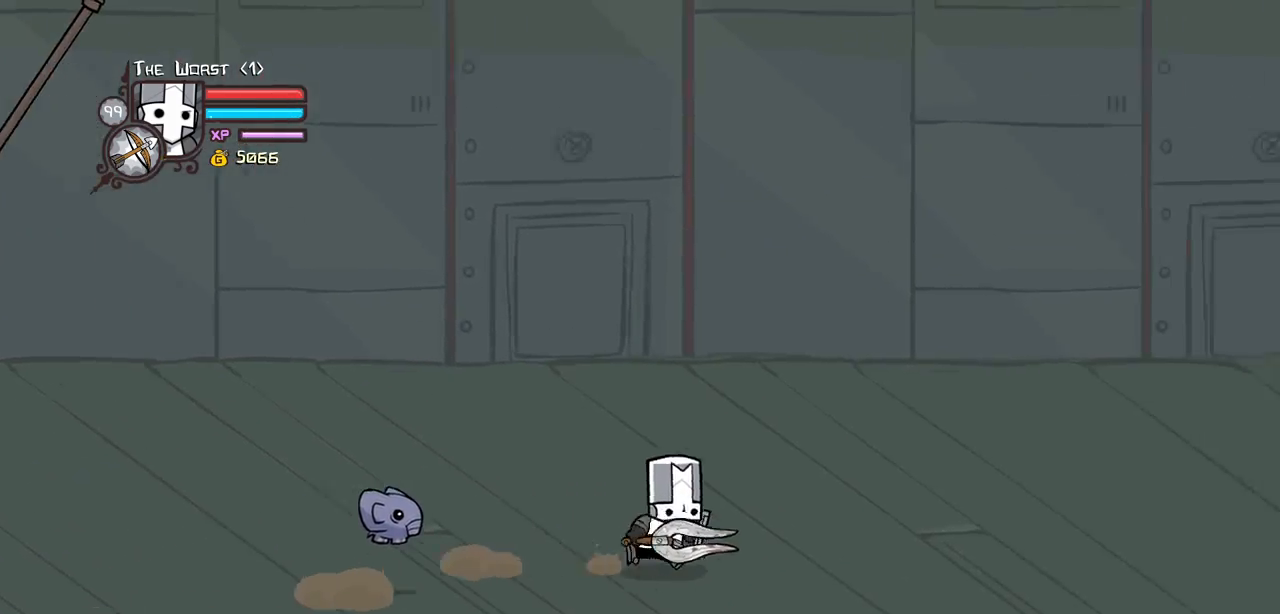
{"keys": ["right"], "events": []}
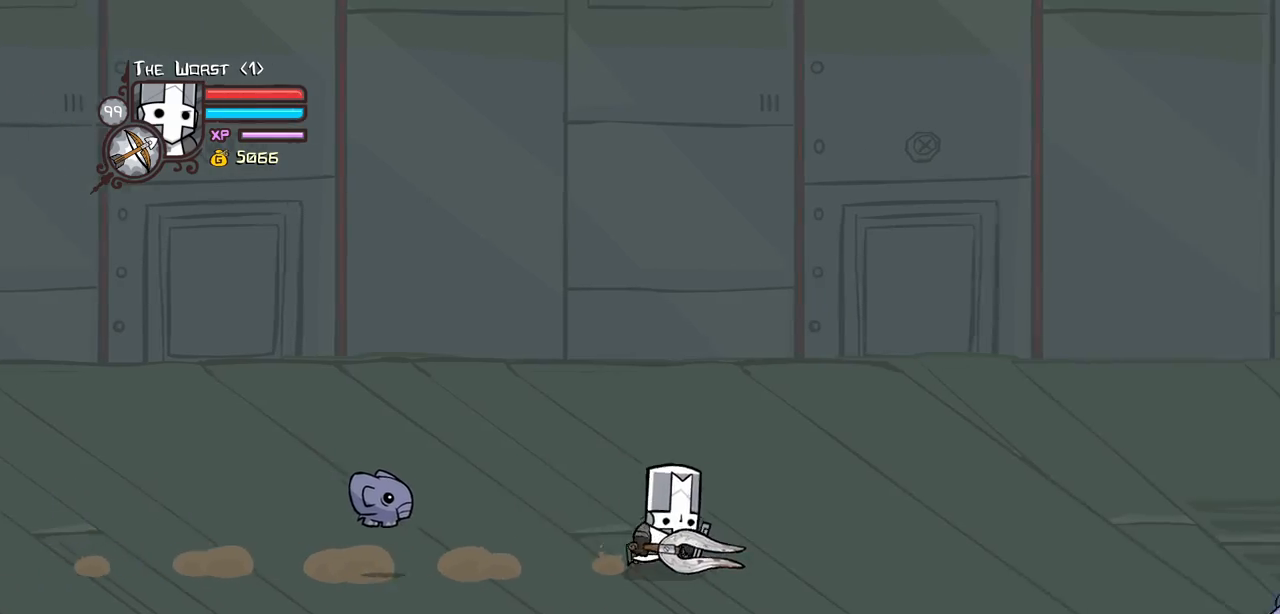
{"keys": ["down", "right"], "events": [[417, "down", "down"]]}
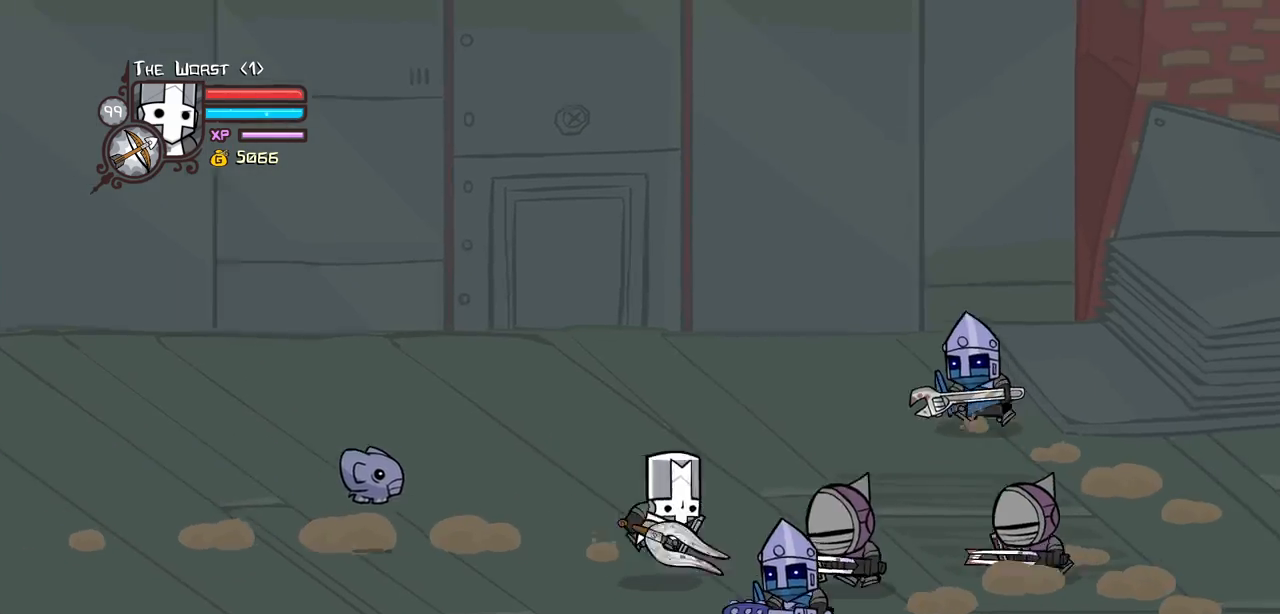
{"keys": ["heavy", "right"], "events": [[17, "jump", "down"], [17, "light", "down"], [67, "down", "up"], [117, "right", "up"], [150, "jump", "up"], [200, "light", "up"], [200, "right", "down"], [250, "light", "down"], [350, "right", "up"], [384, "heavy", "down"], [384, "right", "down"], [434, "light", "up"]]}